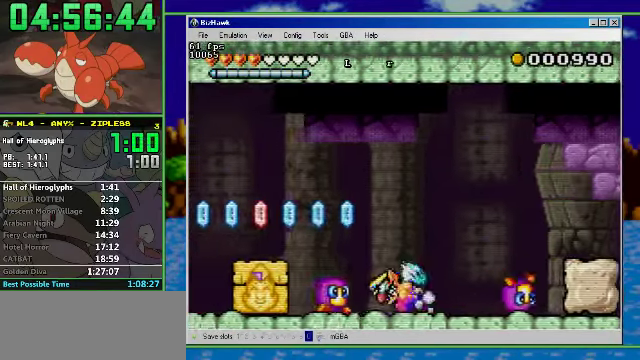
Gameplay with a controller (Nintendo layout); each line is a JSON object with the inputs held at the frame after it. "events" lists button and stick changes between this image and that frame as [ms after this image, input, new state], when the widget could be followed in between. Not read: L3 R3.
{"buttons": [], "events": [[67, "A", "down"], [267, "A", "up"], [267, "R1", "up"], [433, "DPAD_LEFT", "up"]]}
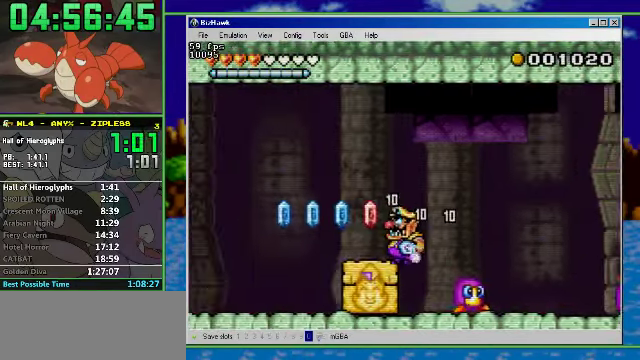
{"buttons": ["DPAD_RIGHT"], "events": [[167, "DPAD_LEFT", "down"], [333, "DPAD_LEFT", "up"], [333, "DPAD_RIGHT", "down"]]}
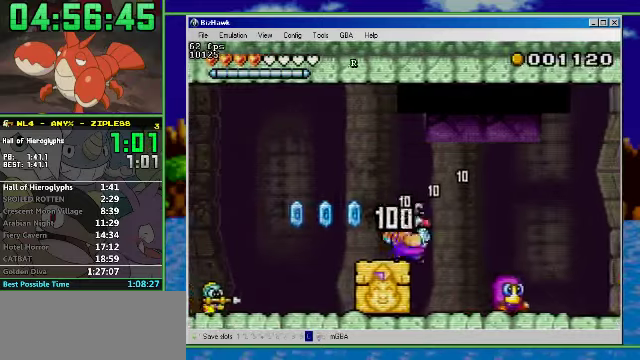
{"buttons": ["A", "R1", "DPAD_LEFT"], "events": [[200, "DPAD_LEFT", "down"], [266, "DPAD_RIGHT", "up"], [466, "A", "down"], [500, "R1", "down"]]}
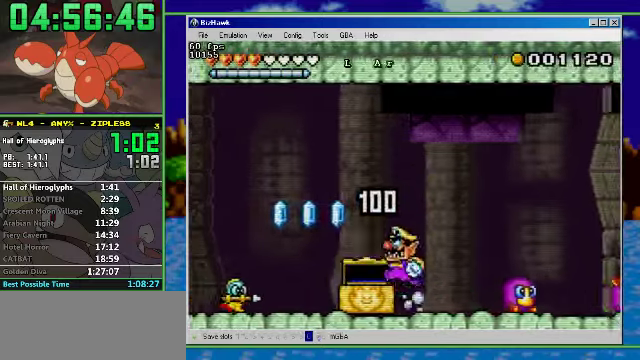
{"buttons": ["A", "R1", "DPAD_LEFT"], "events": [[33, "A", "up"], [366, "A", "down"]]}
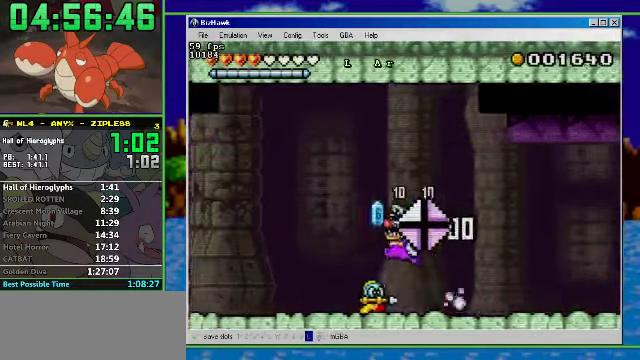
{"buttons": ["R1", "DPAD_LEFT"], "events": [[33, "A", "up"]]}
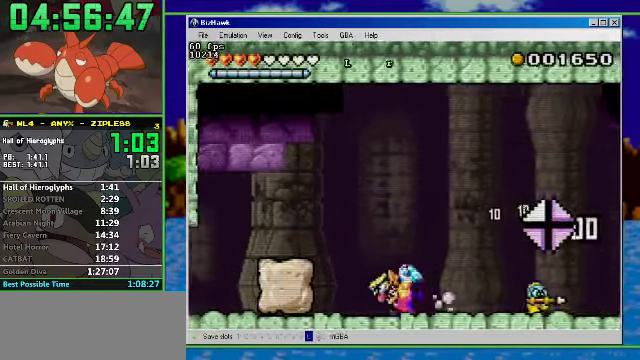
{"buttons": ["R1", "DPAD_LEFT"], "events": [[33, "A", "down"], [300, "A", "up"]]}
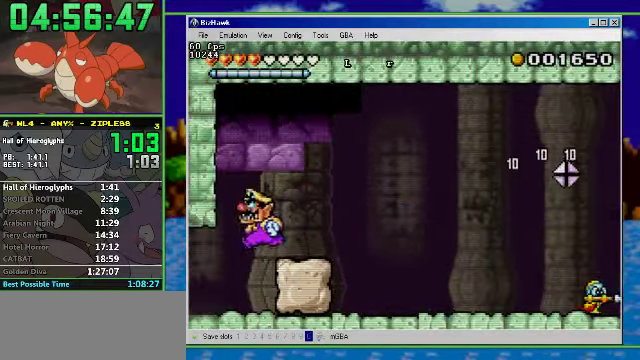
{"buttons": ["R1", "DPAD_LEFT"], "events": [[33, "DPAD_DOWN", "down"], [66, "R1", "up"], [133, "DPAD_DOWN", "up"], [166, "R1", "down"]]}
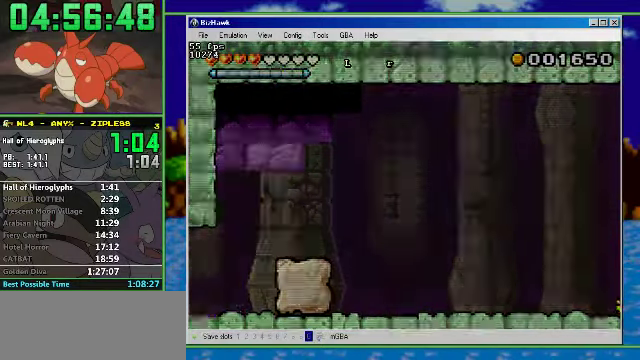
{"buttons": ["R1", "DPAD_LEFT"], "events": []}
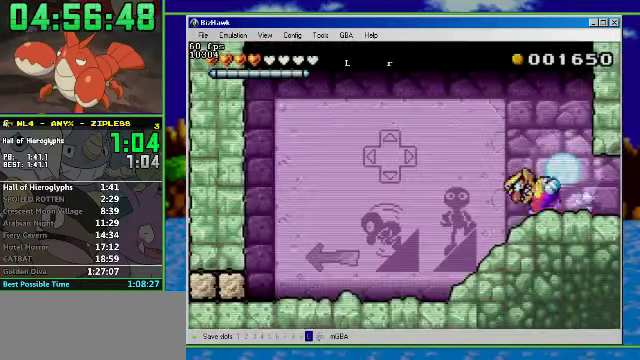
{"buttons": ["DPAD_DOWN"], "events": [[200, "DPAD_DOWN", "down"], [200, "R1", "up"], [233, "DPAD_LEFT", "up"]]}
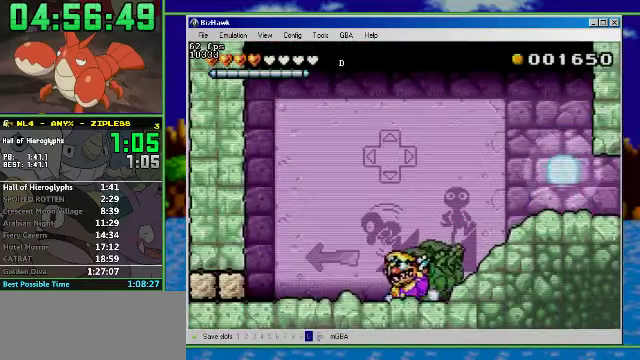
{"buttons": [], "events": [[100, "DPAD_DOWN", "up"]]}
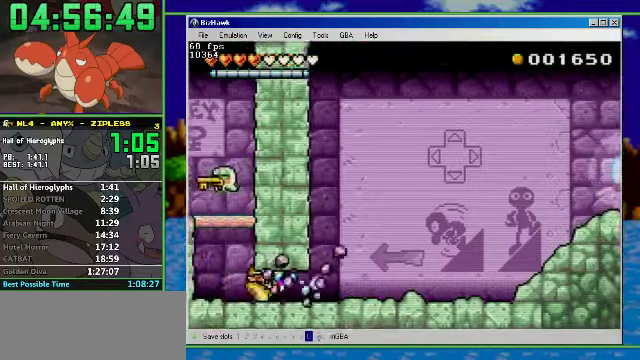
{"buttons": ["DPAD_LEFT"], "events": [[133, "DPAD_LEFT", "down"]]}
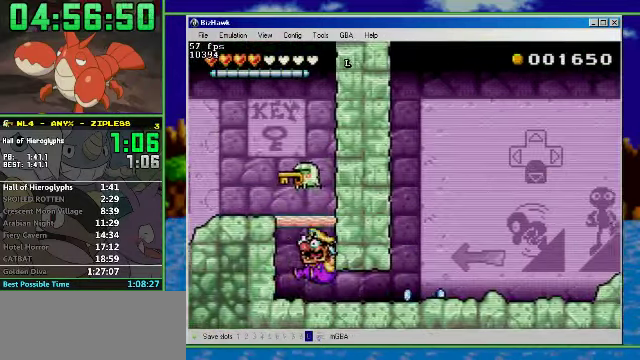
{"buttons": ["A", "DPAD_LEFT"], "events": [[33, "A", "down"], [433, "A", "up"], [500, "A", "down"]]}
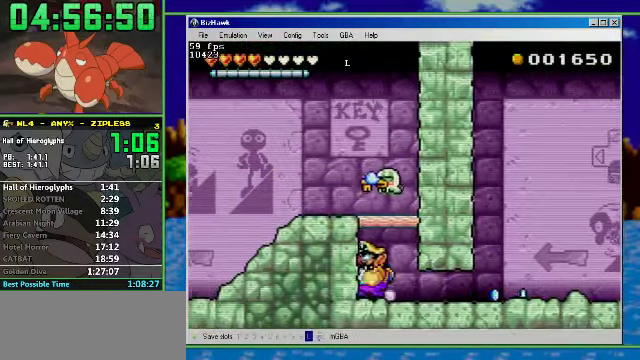
{"buttons": ["DPAD_LEFT"], "events": [[267, "A", "up"]]}
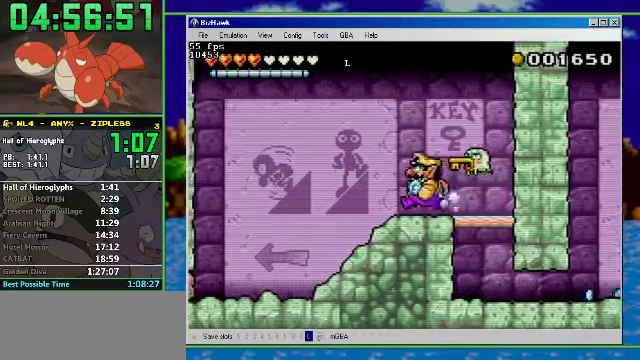
{"buttons": ["DPAD_LEFT"], "events": [[200, "DPAD_DOWN", "down"], [234, "DPAD_LEFT", "up"], [400, "DPAD_LEFT", "down"], [434, "DPAD_DOWN", "up"]]}
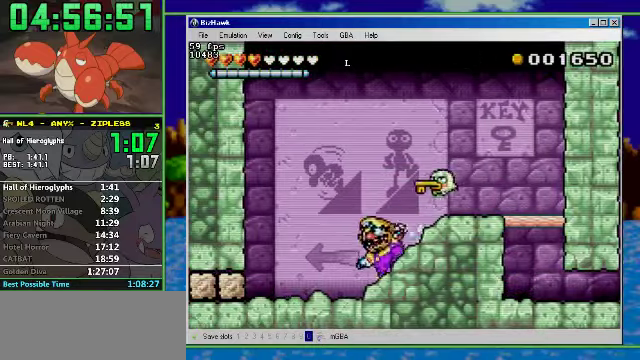
{"buttons": ["DPAD_LEFT"], "events": []}
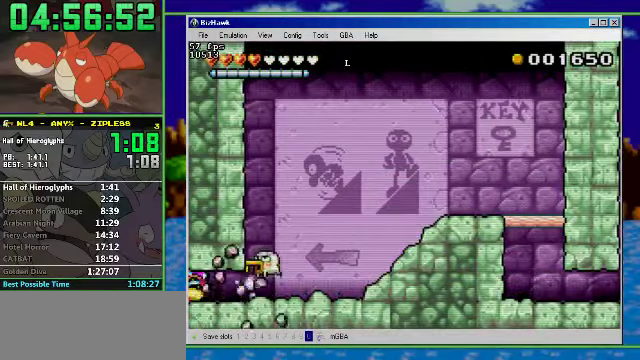
{"buttons": ["R1", "DPAD_LEFT"], "events": [[100, "R1", "down"]]}
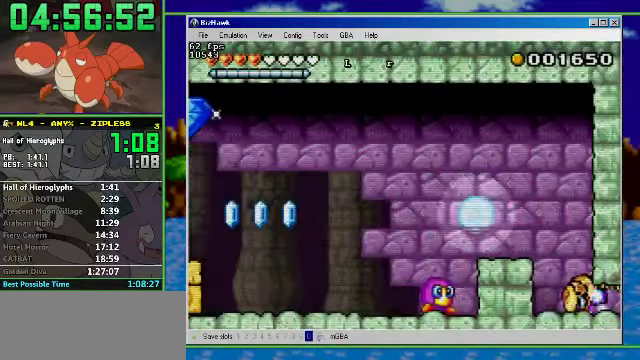
{"buttons": ["R1", "DPAD_LEFT"], "events": []}
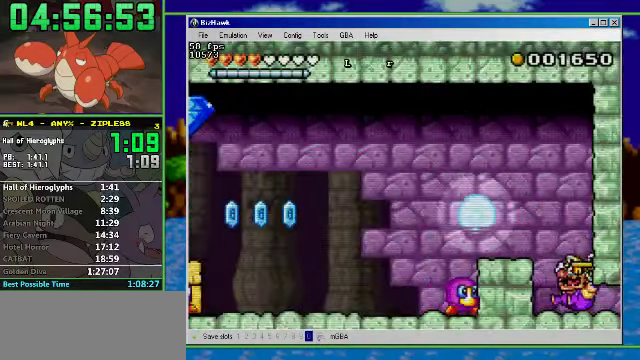
{"buttons": ["R1", "DPAD_LEFT"], "events": [[67, "A", "down"], [267, "A", "up"]]}
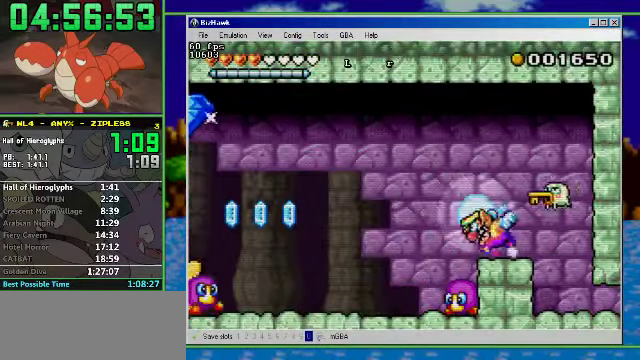
{"buttons": ["R1", "DPAD_LEFT"], "events": []}
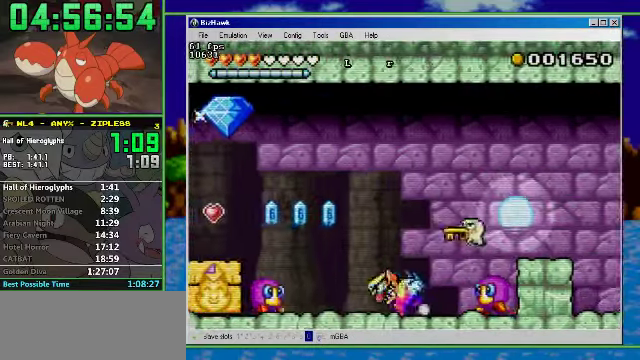
{"buttons": ["DPAD_LEFT"], "events": [[400, "R1", "up"]]}
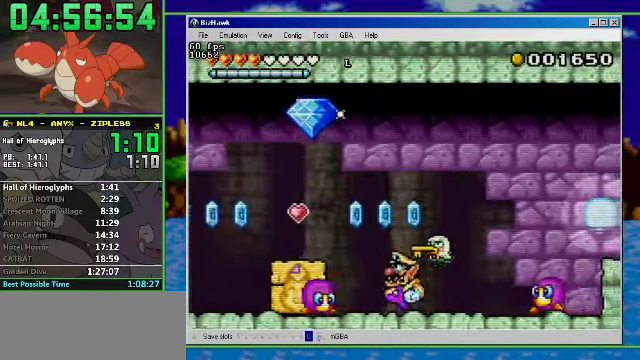
{"buttons": ["A", "DPAD_LEFT"], "events": [[67, "B", "down"], [234, "B", "up"], [500, "A", "down"]]}
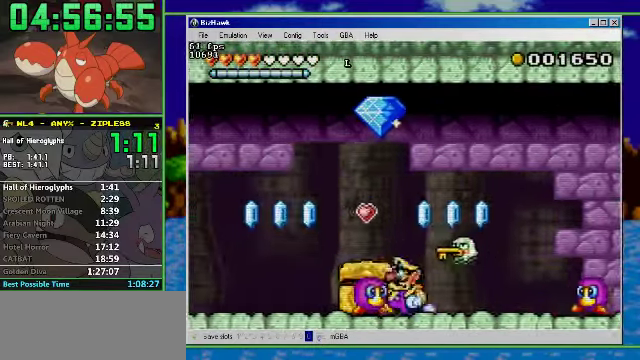
{"buttons": ["DPAD_LEFT"], "events": [[134, "A", "up"], [334, "A", "down"], [500, "A", "up"]]}
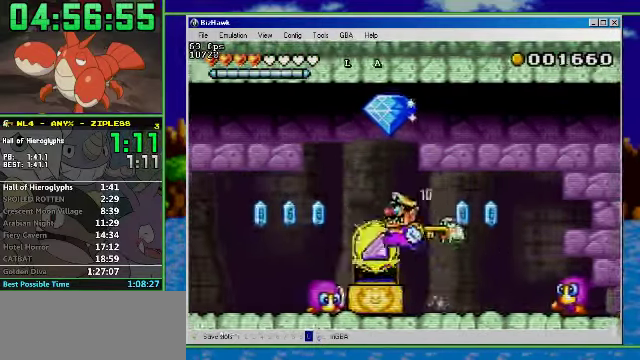
{"buttons": ["R1", "DPAD_LEFT"], "events": [[134, "R1", "down"], [334, "A", "down"], [467, "A", "up"]]}
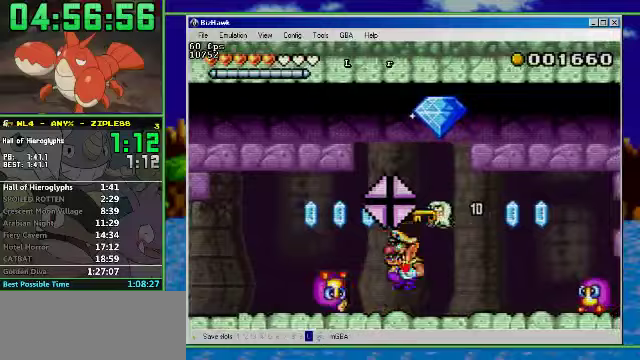
{"buttons": ["R1", "DPAD_LEFT"], "events": [[300, "A", "down"], [467, "A", "up"]]}
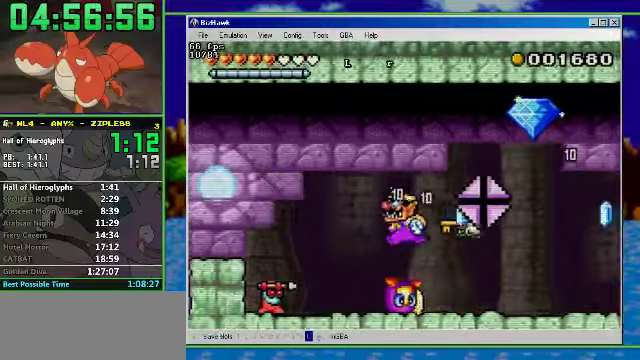
{"buttons": ["A", "R1", "DPAD_LEFT"], "events": [[200, "A", "down"]]}
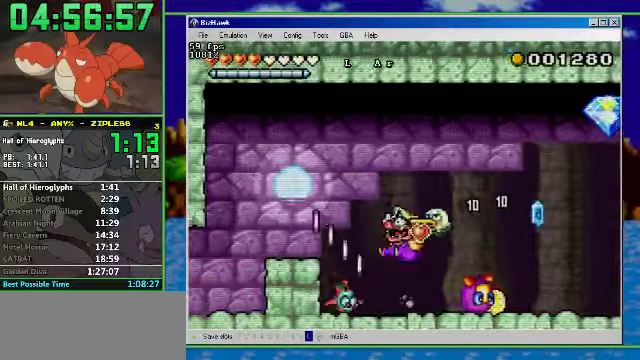
{"buttons": ["R1", "DPAD_LEFT"], "events": [[133, "A", "up"]]}
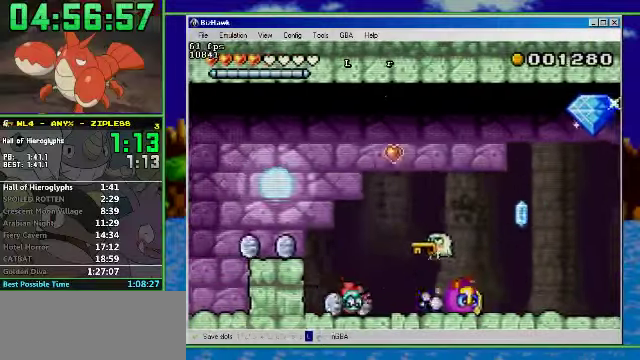
{"buttons": ["R1", "DPAD_LEFT"], "events": [[67, "A", "down"], [300, "A", "up"]]}
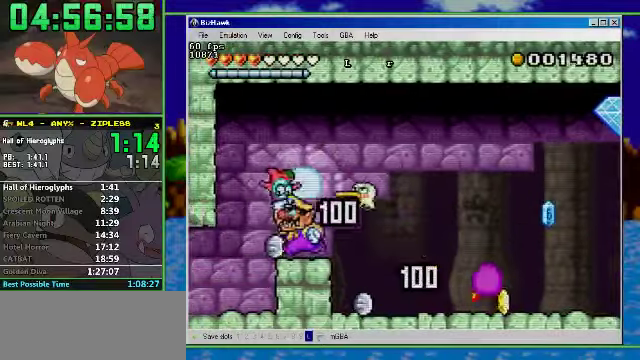
{"buttons": ["R1", "DPAD_LEFT"], "events": [[100, "R1", "up"], [133, "DPAD_DOWN", "down"], [233, "DPAD_DOWN", "up"], [367, "R1", "down"]]}
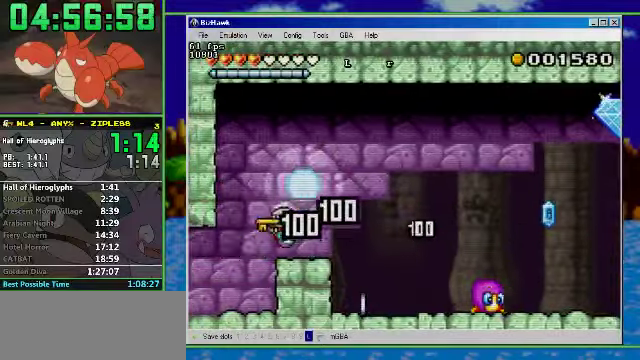
{"buttons": ["R1", "DPAD_LEFT"], "events": []}